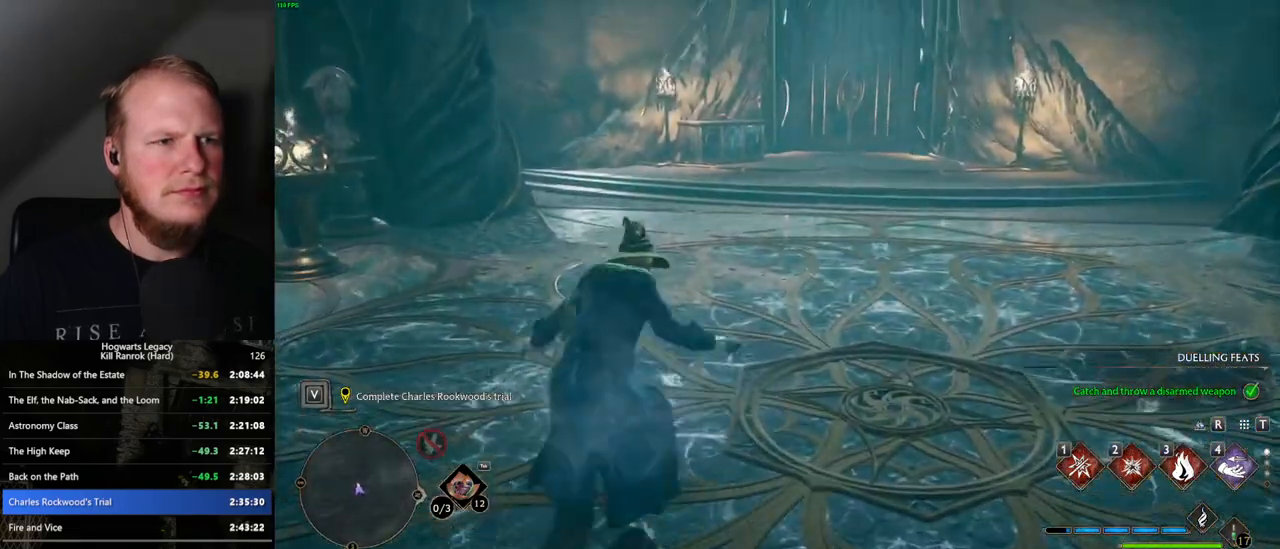
Gameplay with keyboard and mouse; each line is a JSON object with the keys and mouse buttons held at the frame after it. "events" lists presses ("down") and releases ("up") of ".", "/", "0", "1", "2", "3", "4", "5", "6", "7", "8", "9", "a", "alt_l", "alt_r", "b", "backslash", "backspace", "c", "caps_lock", "comma", "ctrl_l", "ctrl_r", "d", "e", "equals", "escape", "f", "f1", "f10", "f11", "f12", "f2", "f3", "f4", "f5", "f6", "f7", "f8", "f9", "g", "h", "i", "j", "k", "l", "lbracket", "m", "minus", "n", "o", "p", "q", "quote", "r", "rbracket", "return", "s", "semicolon", "shift_l", "shift_r", "space", "super", "super_r", "t", "tab", "tilde", "u", "v", "w", "x", "y", "z", "mouse_left", "mouse_wheel", "mouse_right", "mouse_mb4" and "mouse_mb5" between this image and that frame as [ms after this image, input, new state], when the widget could be followed in between. "mouse_left", "mouse_wheel", "mouse_right", "mouse_mb4", "mouse_mb5" = the "left", "wheel", "right", "mb4", "mb5" buttons of the "mouse" list. No other keys are recorded. "wheel" means that the mouse wheel is clicked or scrolled. Mouse movement is not recorded.
{"keys": ["w"], "mouse": [], "events": [[284, "space", "up"]]}
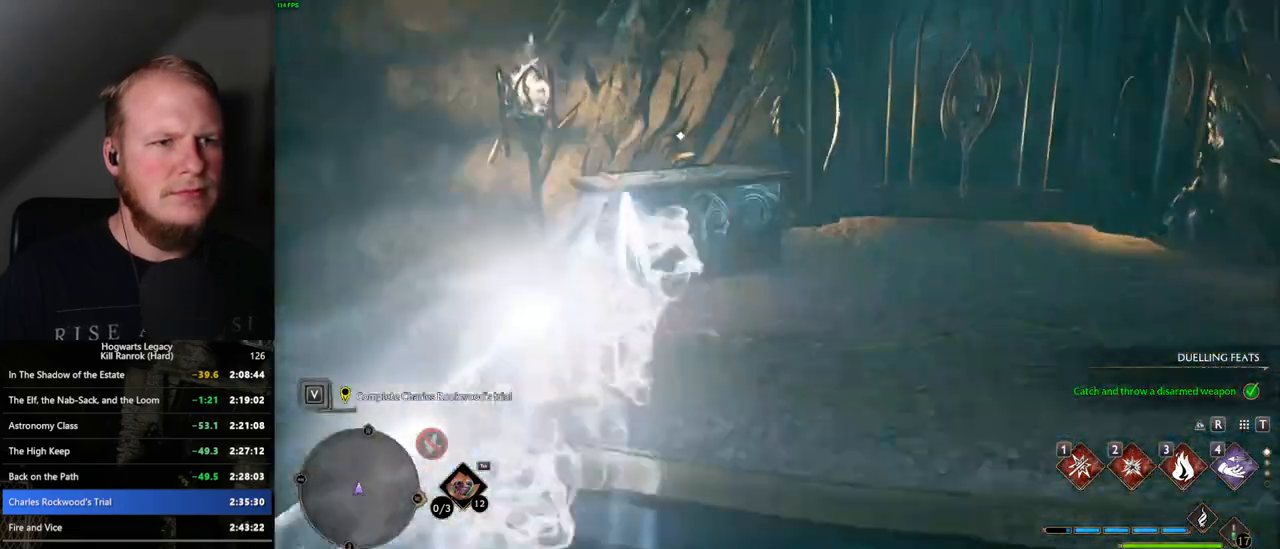
{"keys": ["w"], "mouse": [], "events": [[67, "f", "down"], [134, "f", "up"]]}
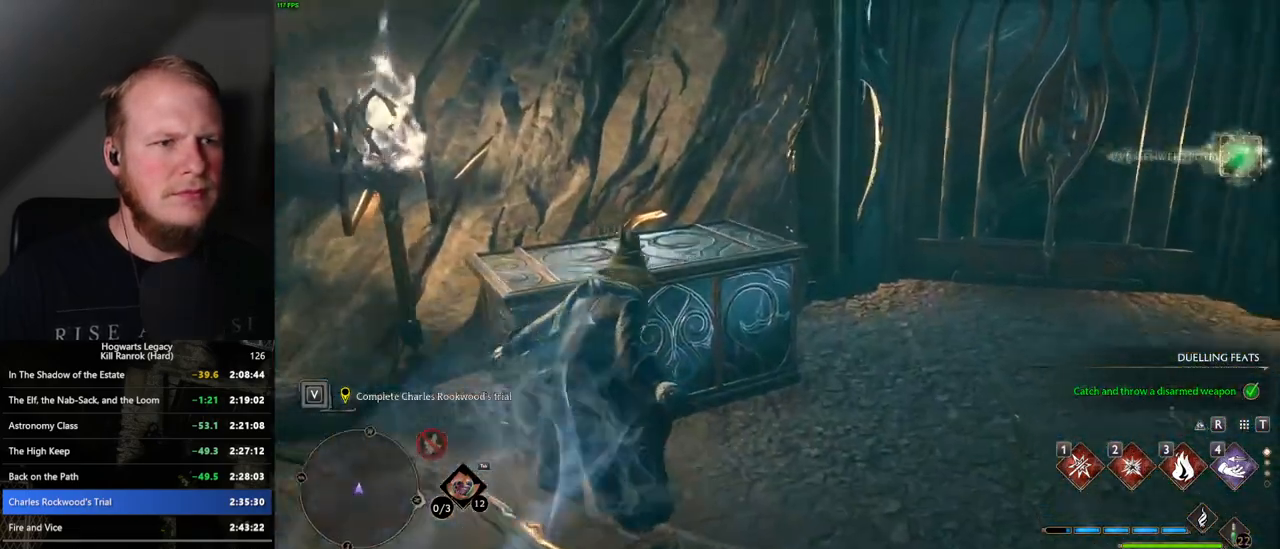
{"keys": ["d", "w"], "mouse": [], "events": [[34, "d", "down"]]}
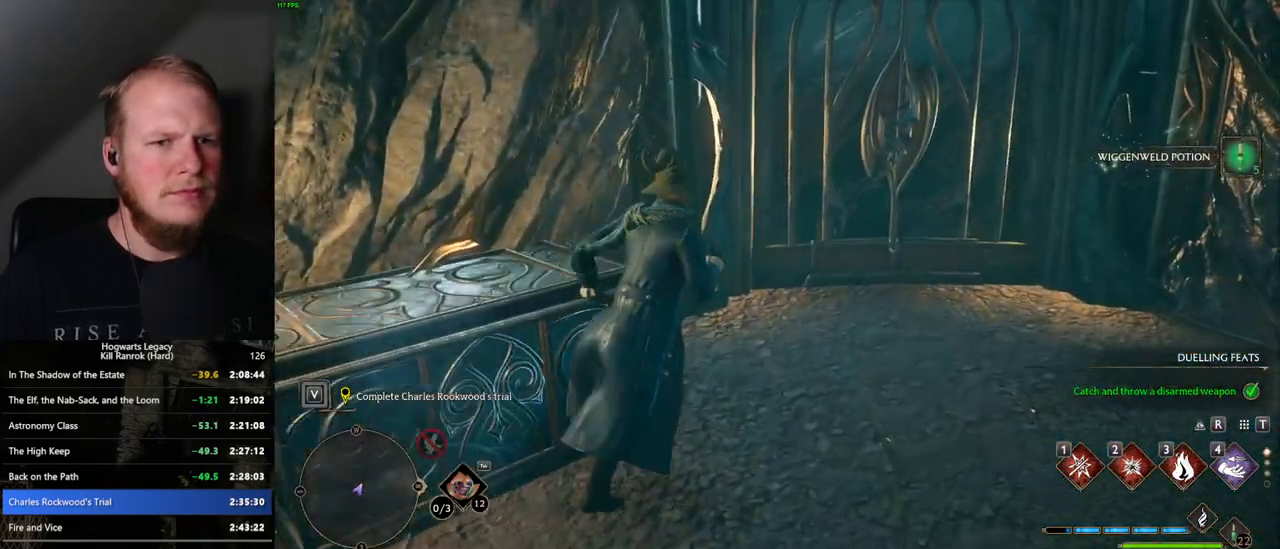
{"keys": ["w"], "mouse": [], "events": [[317, "d", "up"]]}
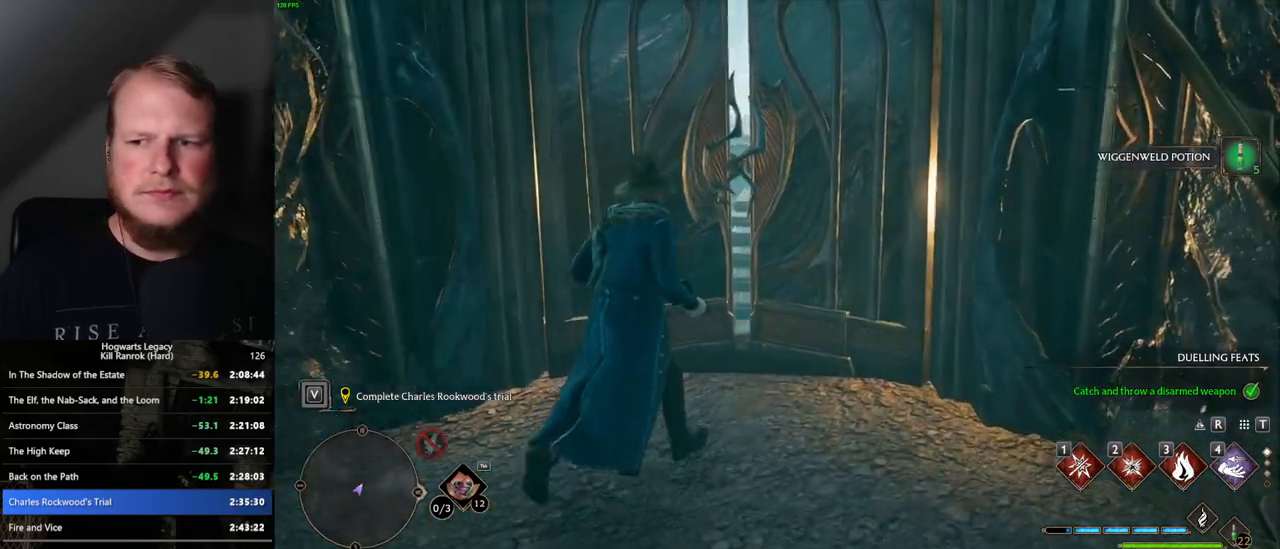
{"keys": ["w"], "mouse": [], "events": []}
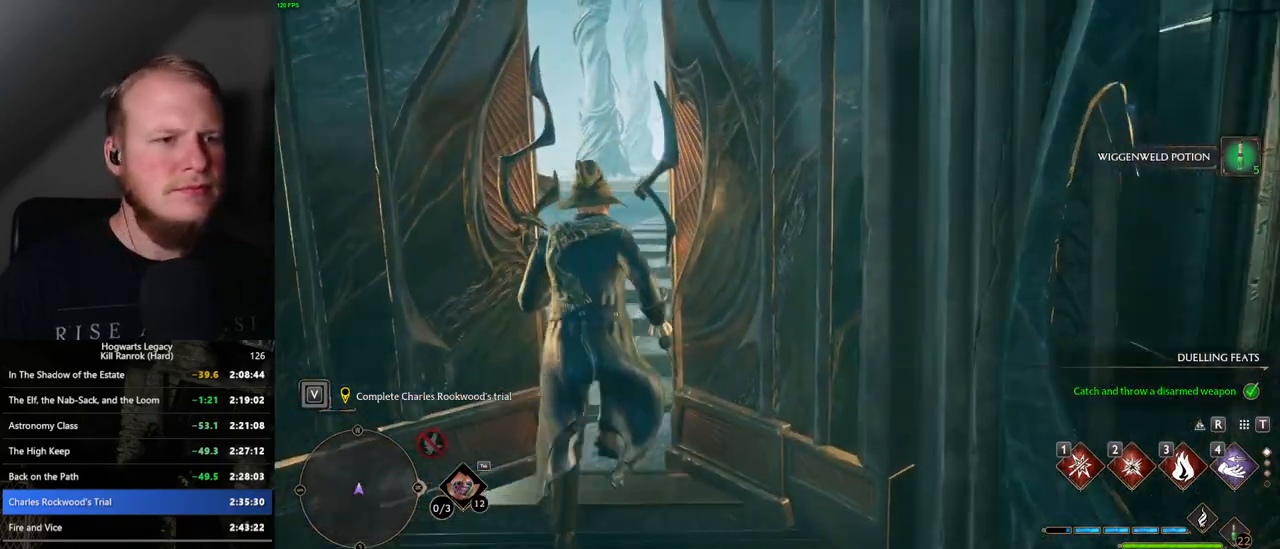
{"keys": ["w"], "mouse": [], "events": []}
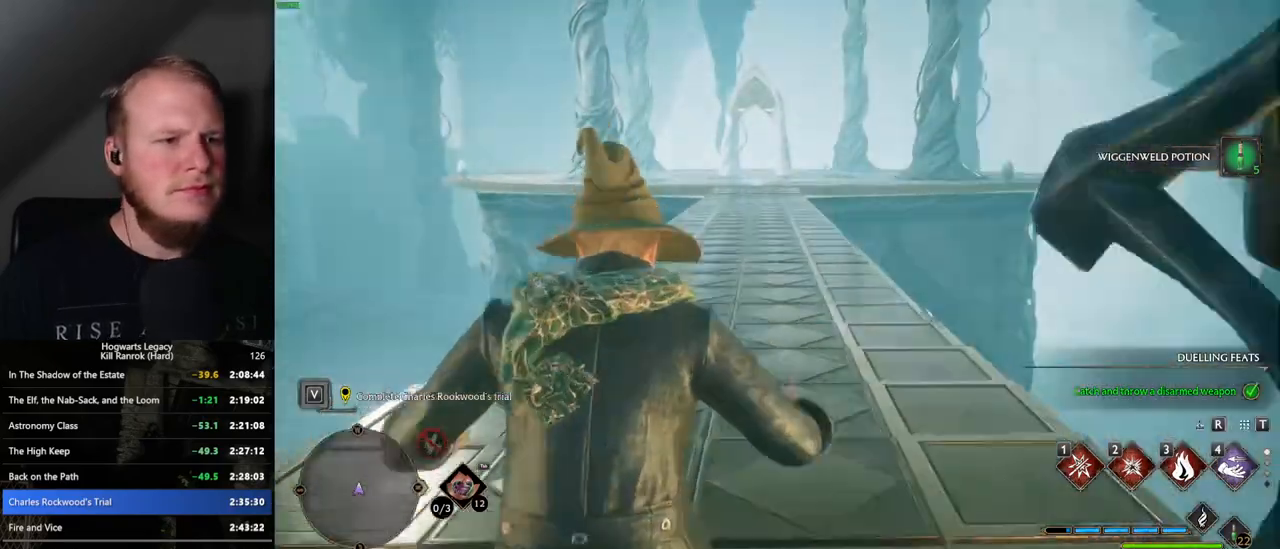
{"keys": ["space", "w"], "mouse": [], "events": [[267, "space", "down"]]}
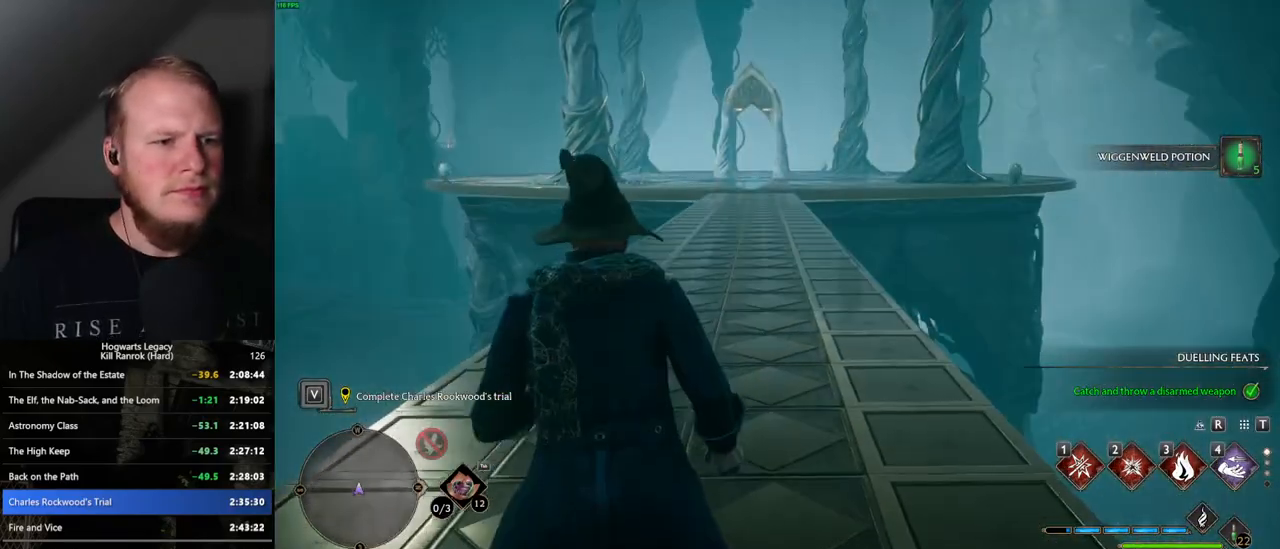
{"keys": ["w"], "mouse": [], "events": [[134, "space", "up"]]}
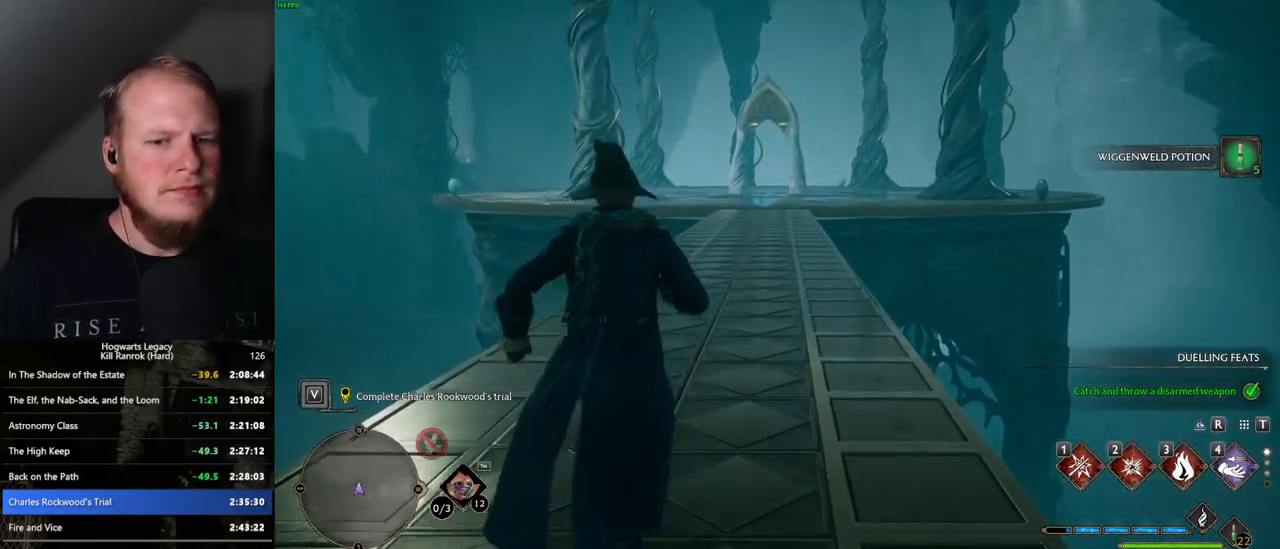
{"keys": ["w"], "mouse": [], "events": []}
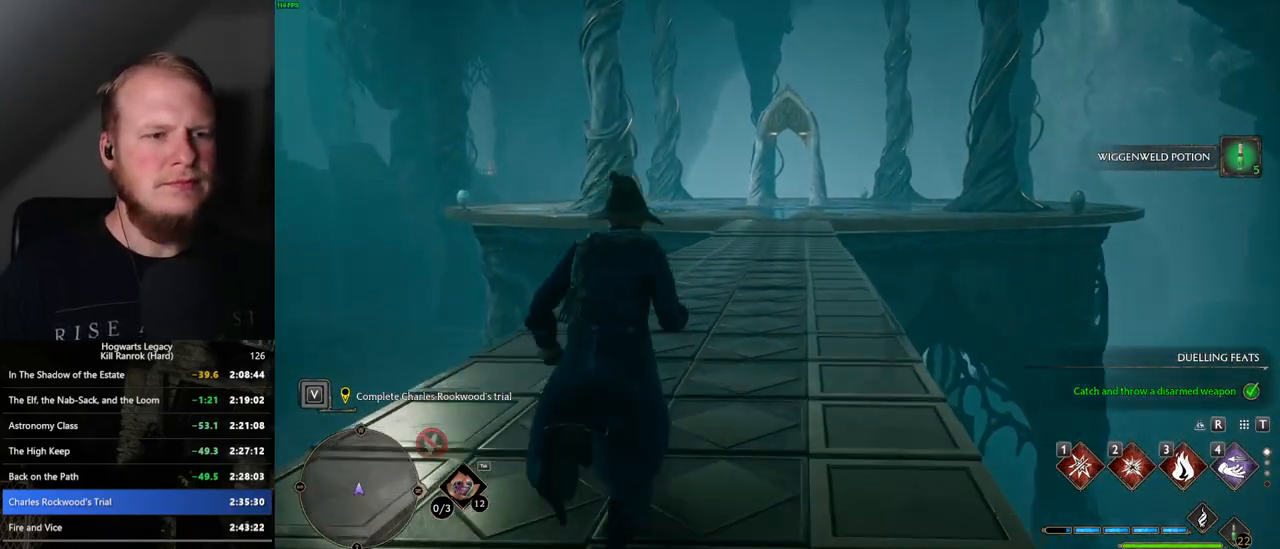
{"keys": ["w"], "mouse": [], "events": []}
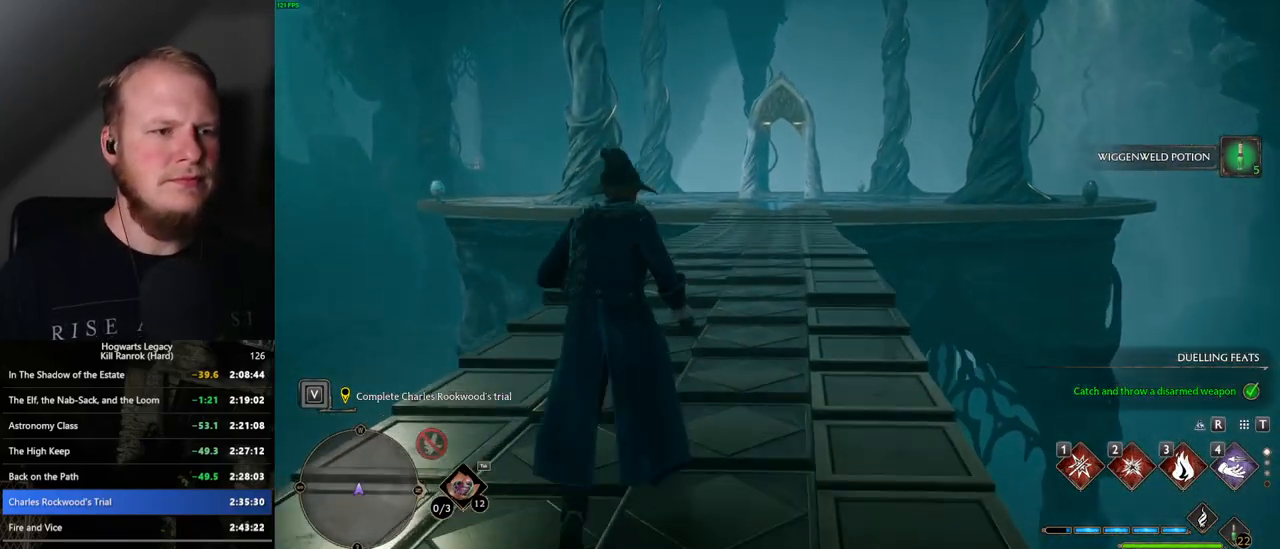
{"keys": ["space", "w"], "mouse": [], "events": [[284, "space", "down"]]}
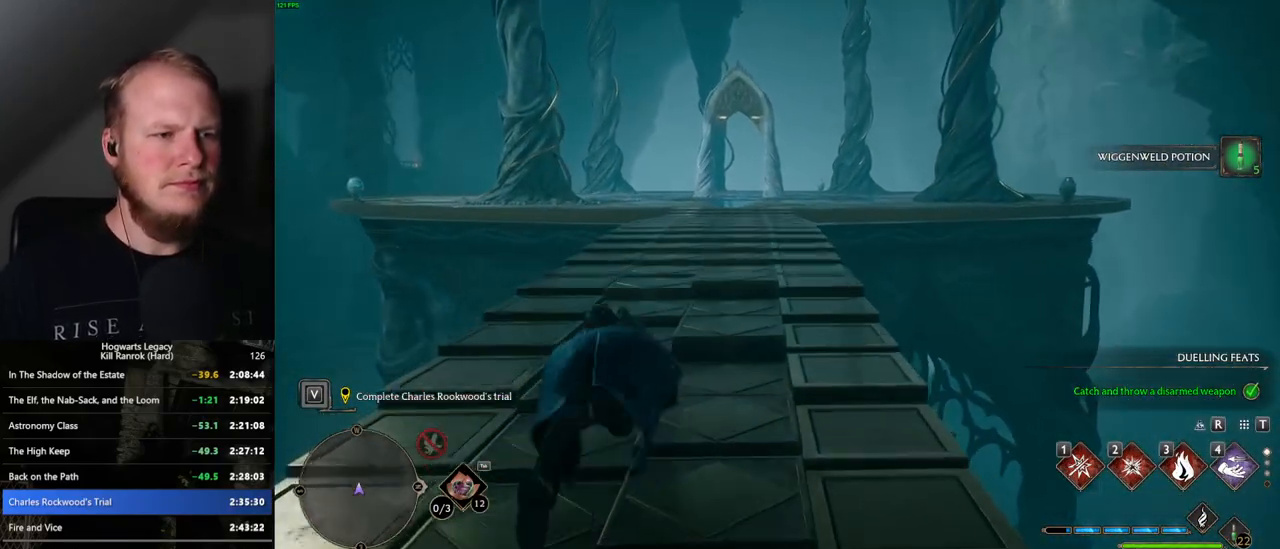
{"keys": ["w"], "mouse": [], "events": [[467, "space", "up"]]}
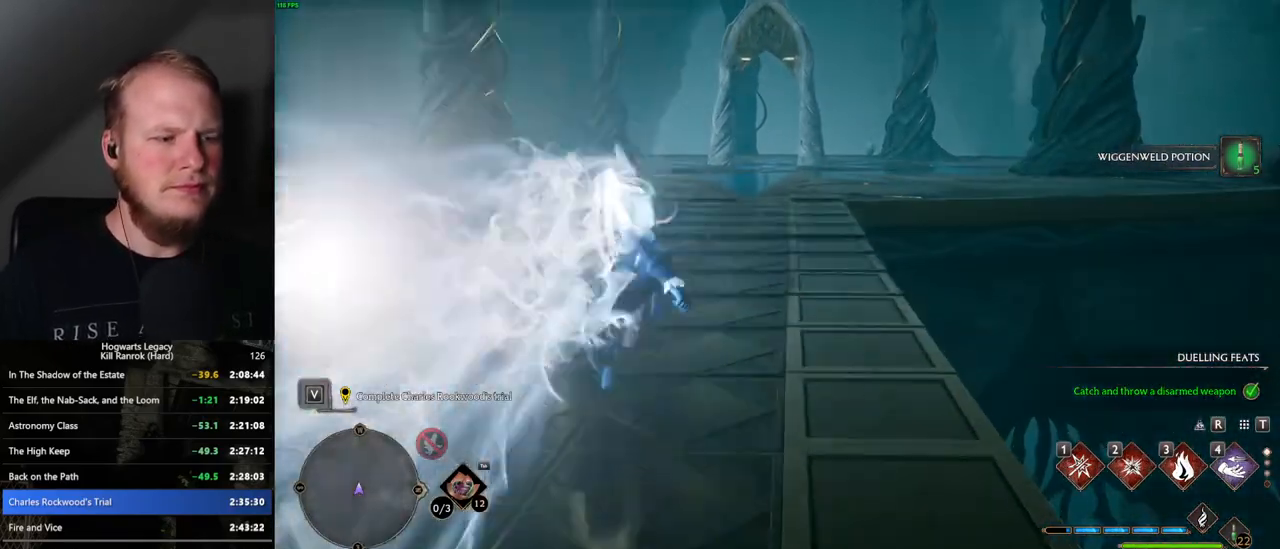
{"keys": ["space", "w"], "mouse": [], "events": [[234, "space", "down"]]}
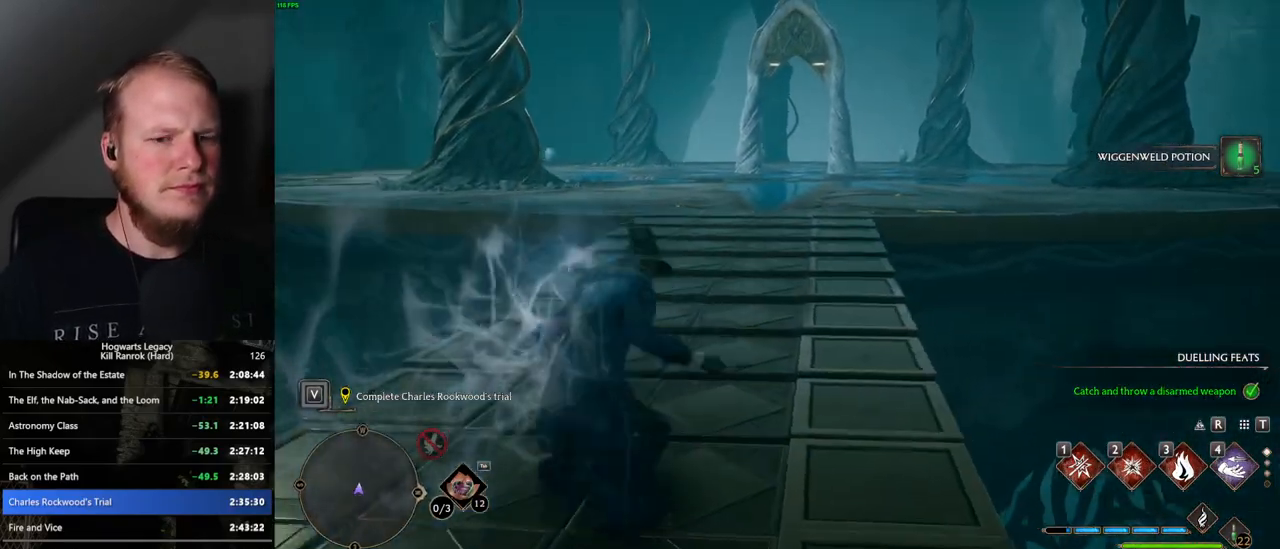
{"keys": ["w"], "mouse": [], "events": [[484, "space", "up"]]}
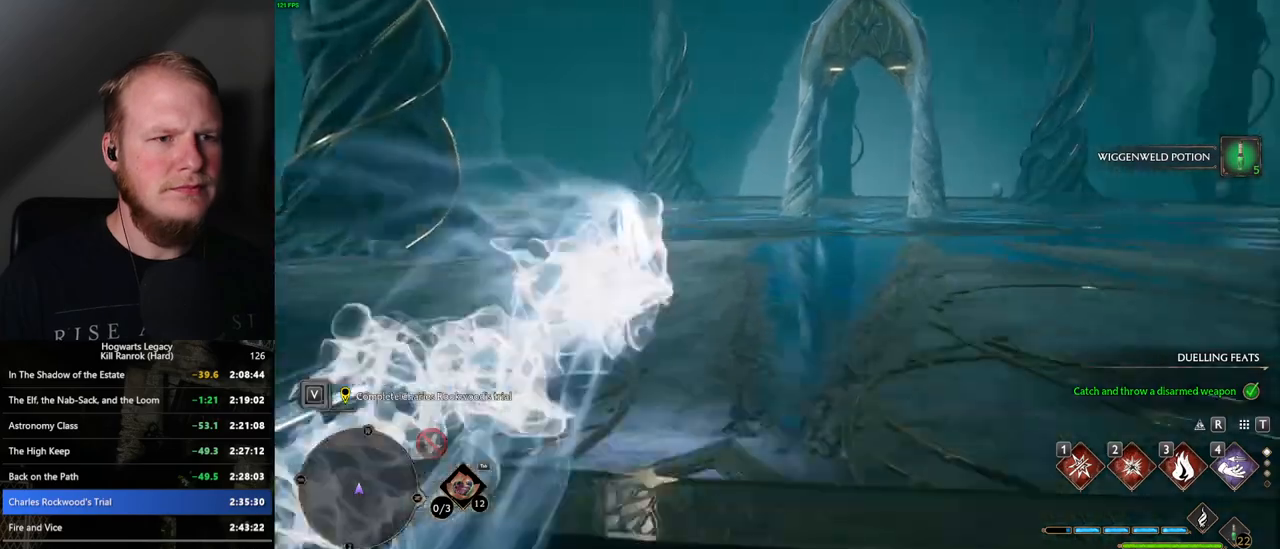
{"keys": ["space", "w"], "mouse": [], "events": [[234, "space", "down"]]}
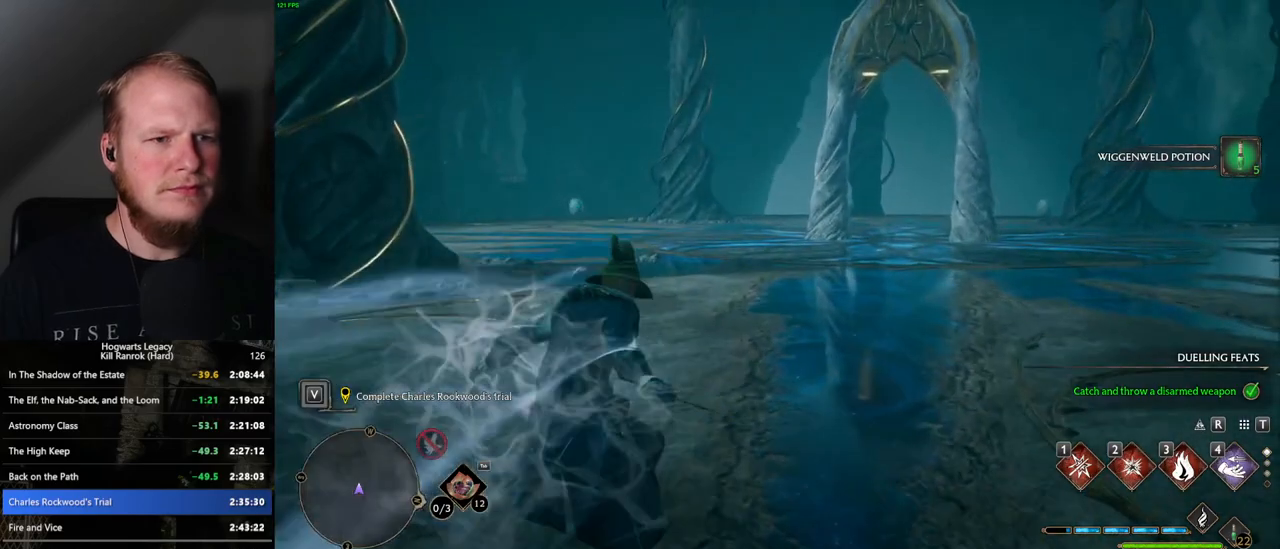
{"keys": ["space", "w"], "mouse": [], "events": []}
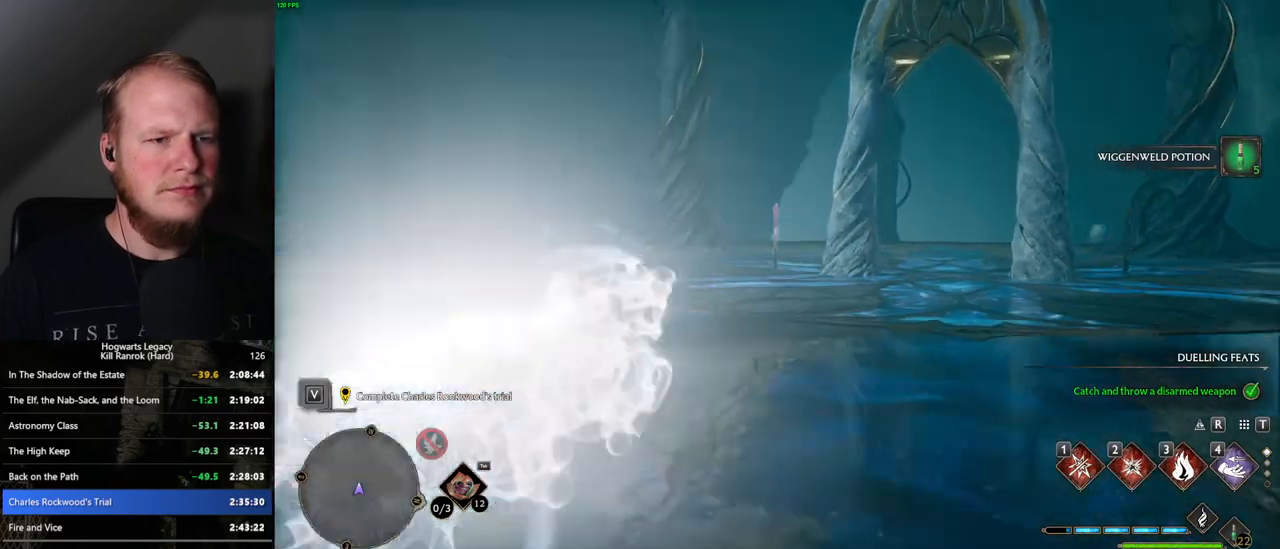
{"keys": ["w"], "mouse": ["right"], "events": [[184, "space", "up"], [450, "mouse_right", "down"]]}
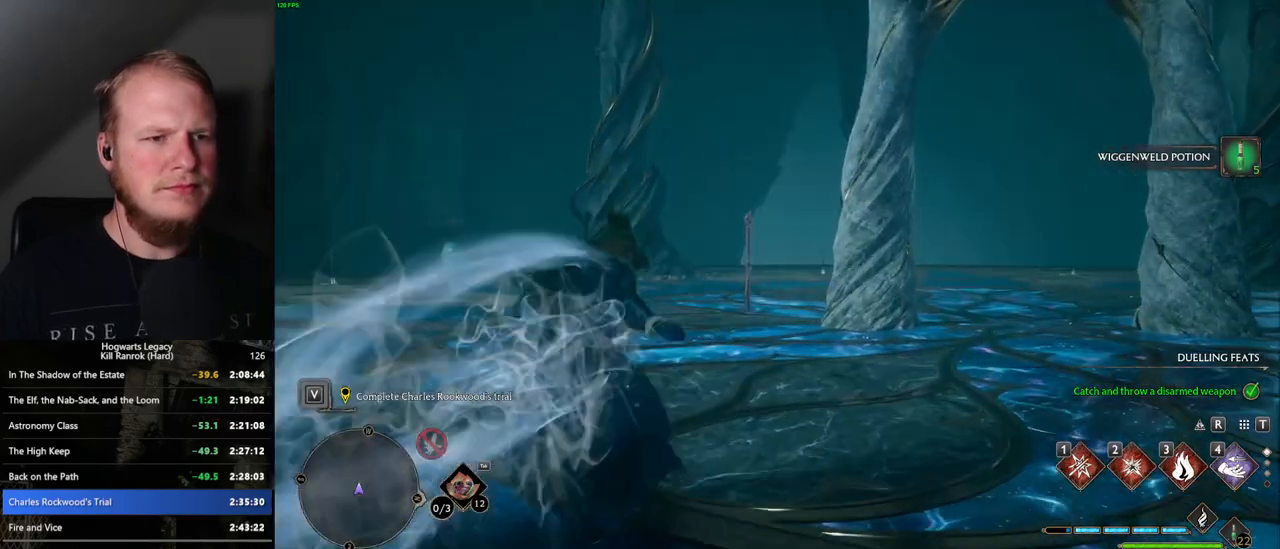
{"keys": ["w"], "mouse": ["right"], "events": [[367, "1", "down"], [467, "1", "up"]]}
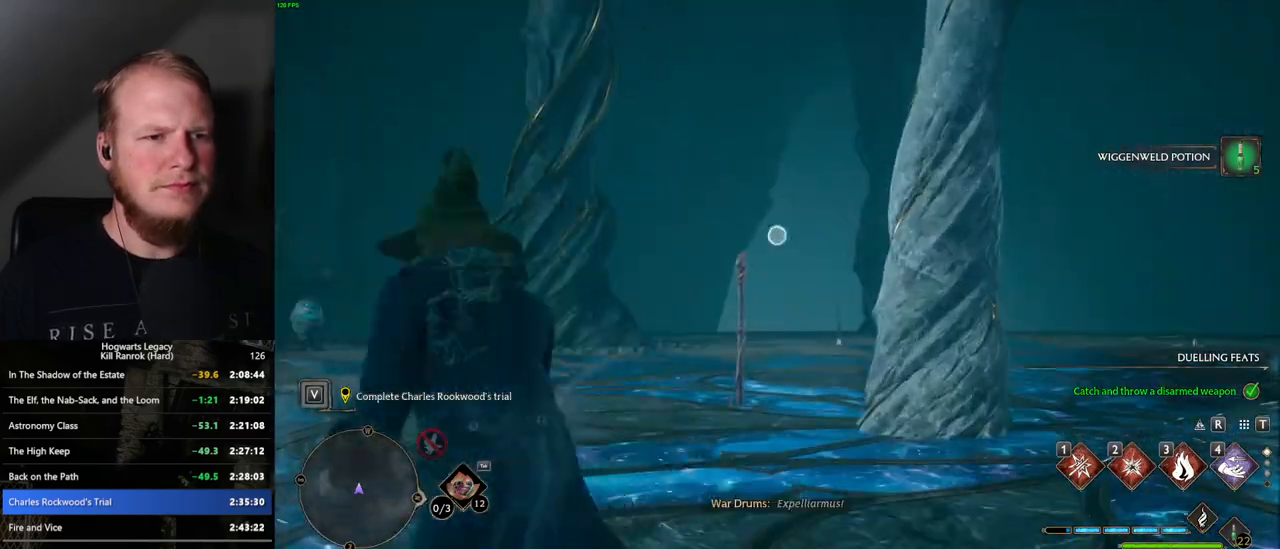
{"keys": ["w"], "mouse": ["right"], "events": []}
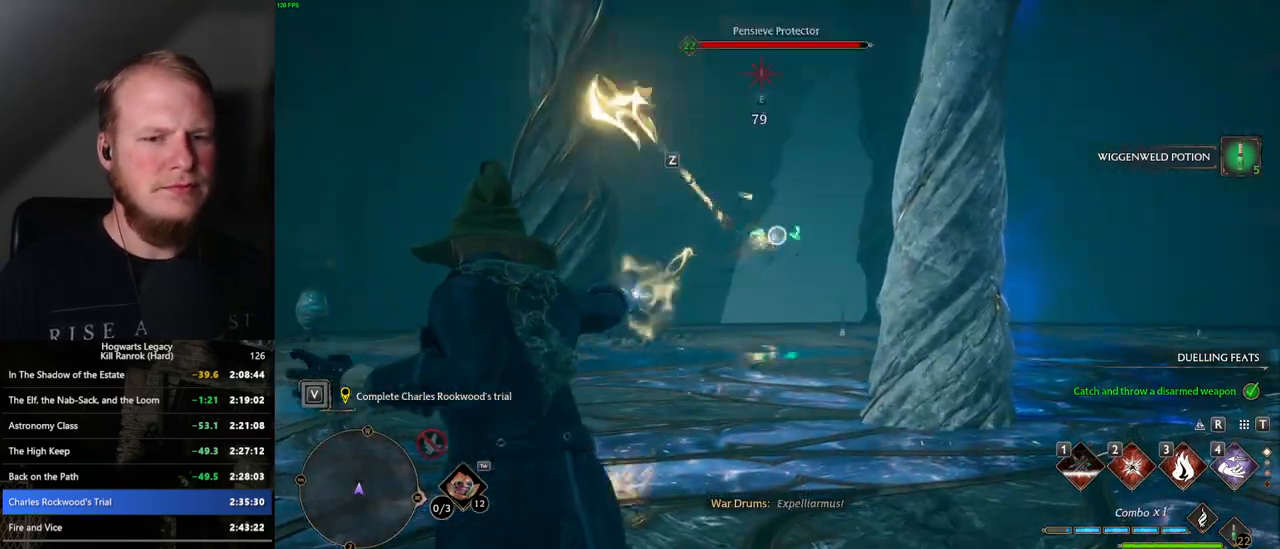
{"keys": ["w"], "mouse": ["right"], "events": [[234, "z", "down"], [367, "z", "up"]]}
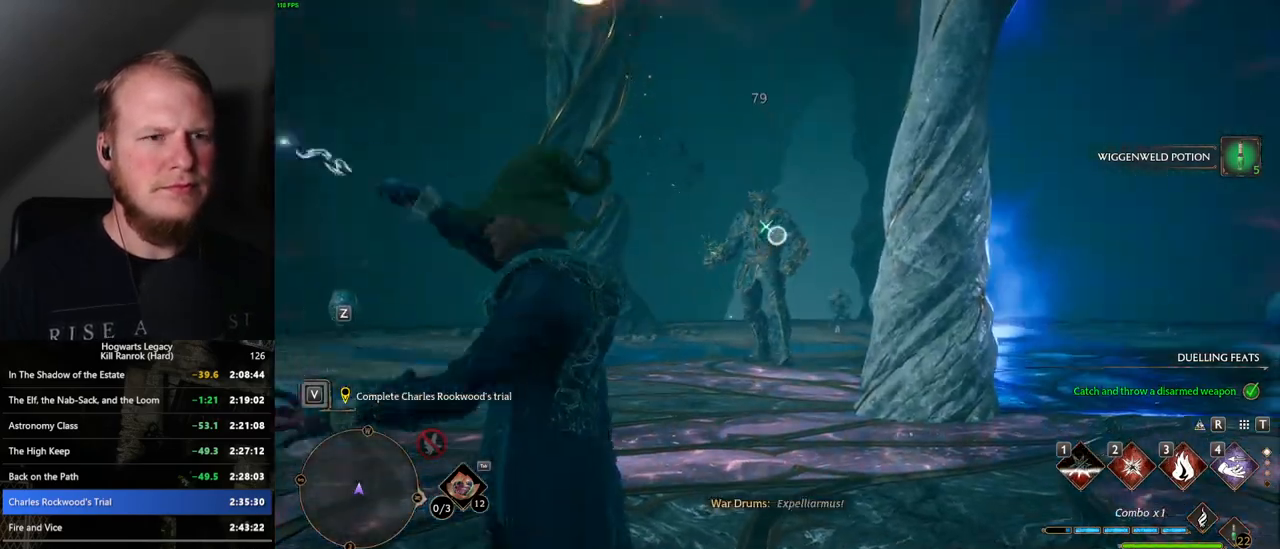
{"keys": ["w"], "mouse": [], "events": [[467, "mouse_right", "up"]]}
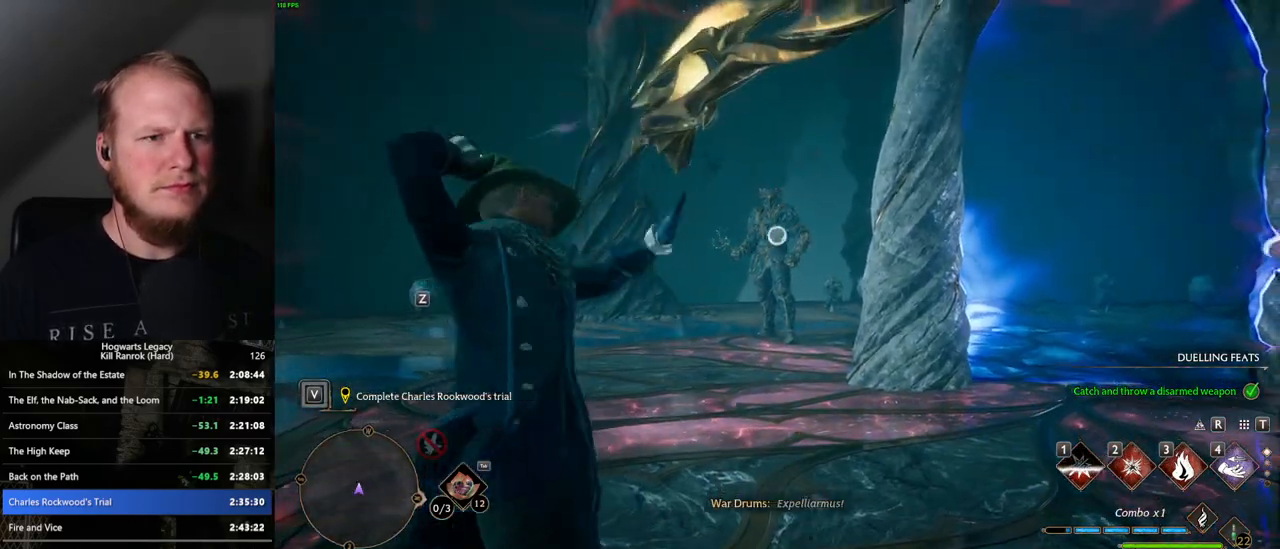
{"keys": ["2", "w"], "mouse": [], "events": [[434, "2", "down"]]}
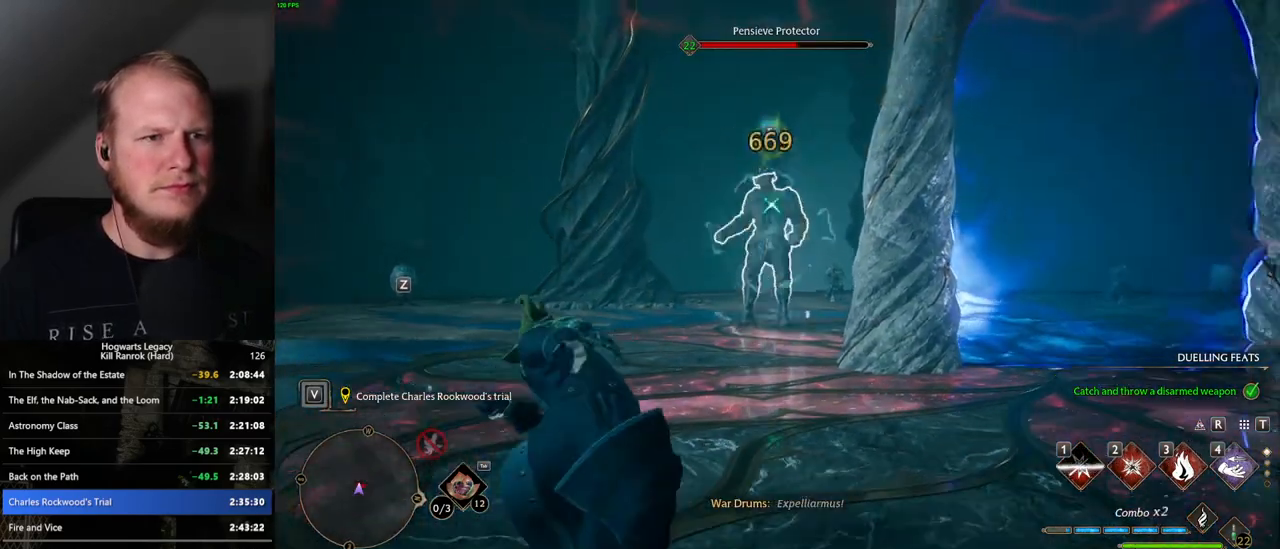
{"keys": ["w"], "mouse": [], "events": [[34, "2", "up"]]}
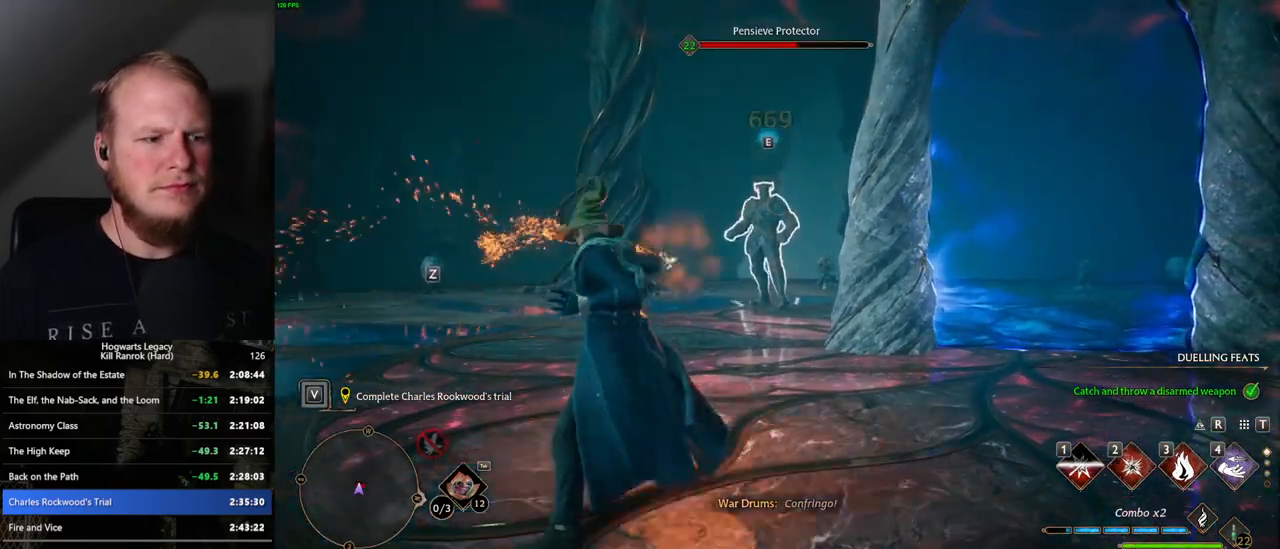
{"keys": ["w"], "mouse": [], "events": [[84, "tab", "down"], [150, "tab", "up"], [250, "tab", "down"], [334, "tab", "up"]]}
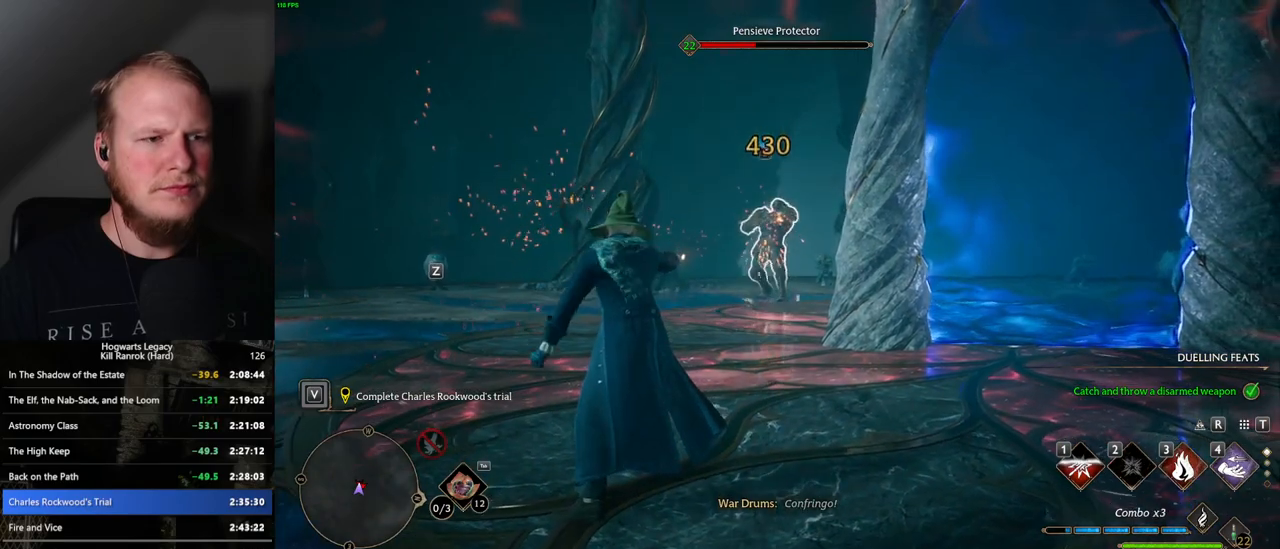
{"keys": ["w"], "mouse": [], "events": [[67, "tab", "down"], [150, "tab", "up"]]}
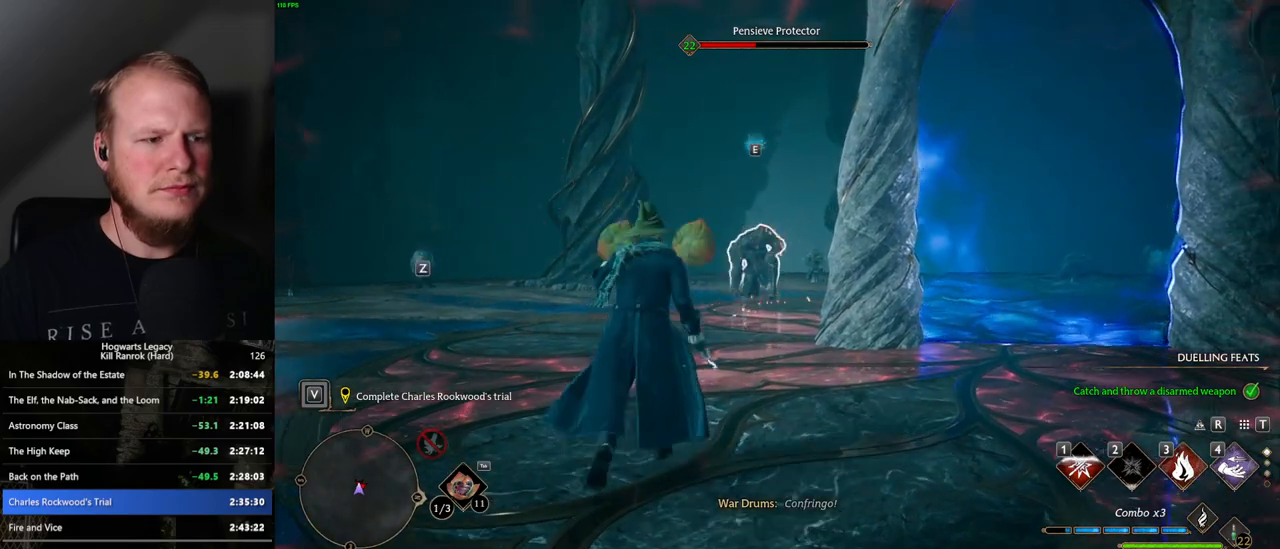
{"keys": ["w"], "mouse": [], "events": [[184, "tab", "down"], [284, "tab", "up"]]}
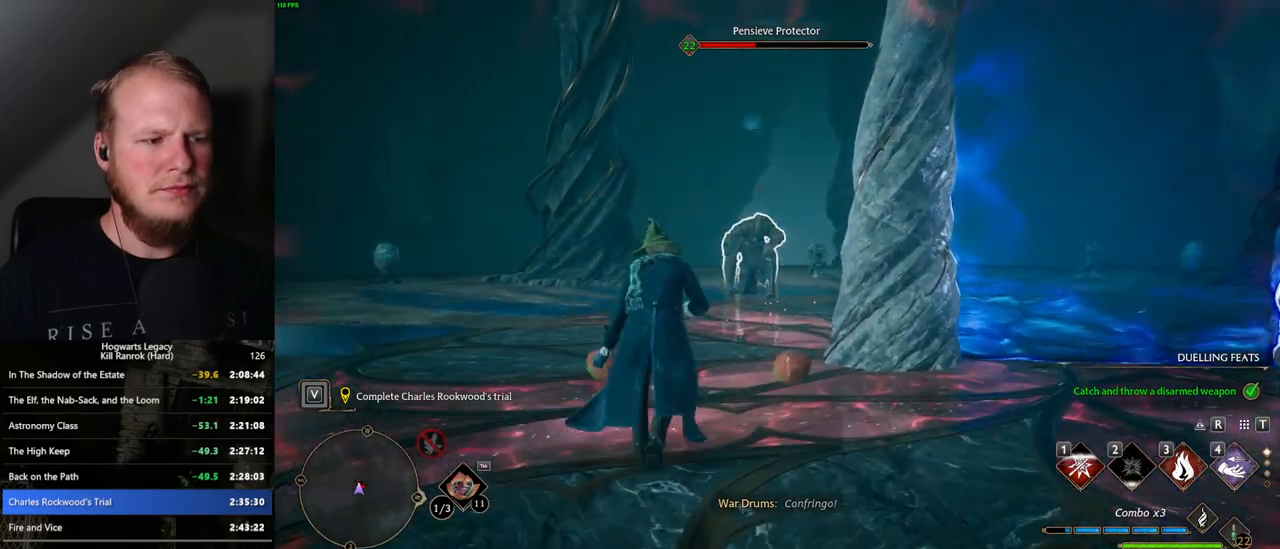
{"keys": ["w"], "mouse": [], "events": []}
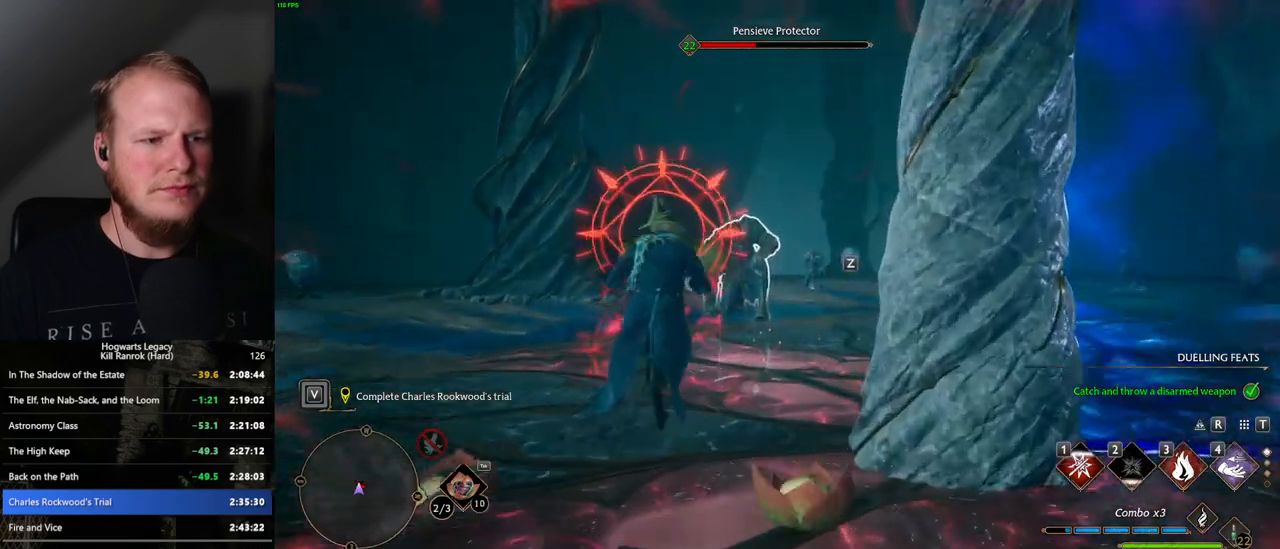
{"keys": ["a", "space", "w"], "mouse": [], "events": [[150, "tab", "down"], [250, "tab", "up"], [484, "space", "down"], [500, "a", "down"]]}
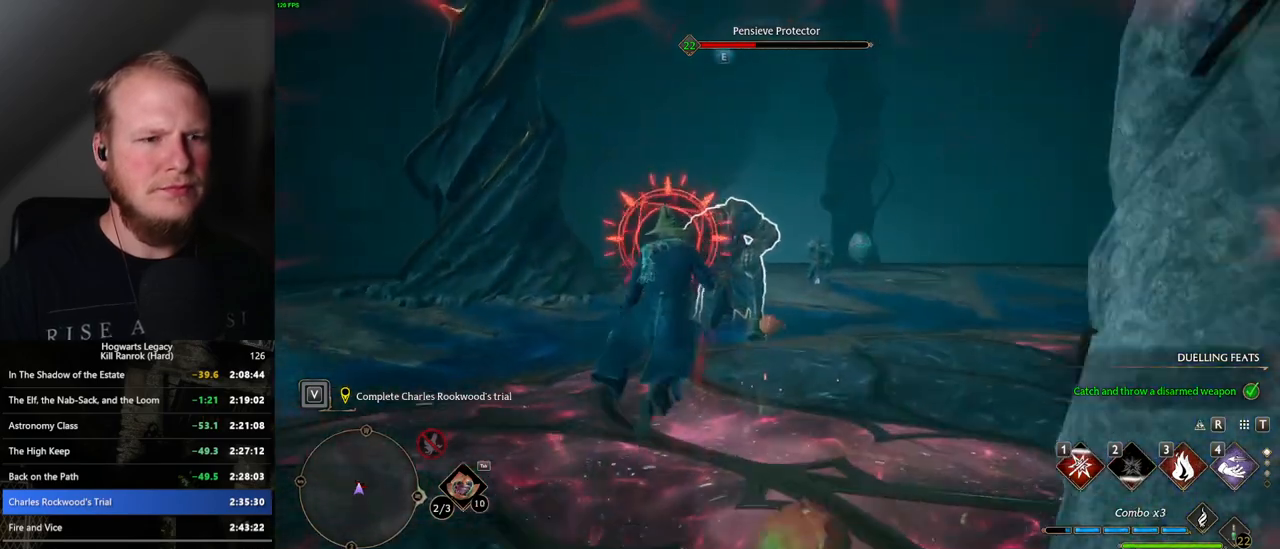
{"keys": ["w"], "mouse": [], "events": [[50, "space", "up"], [150, "w", "up"], [184, "w", "down"], [250, "a", "up"]]}